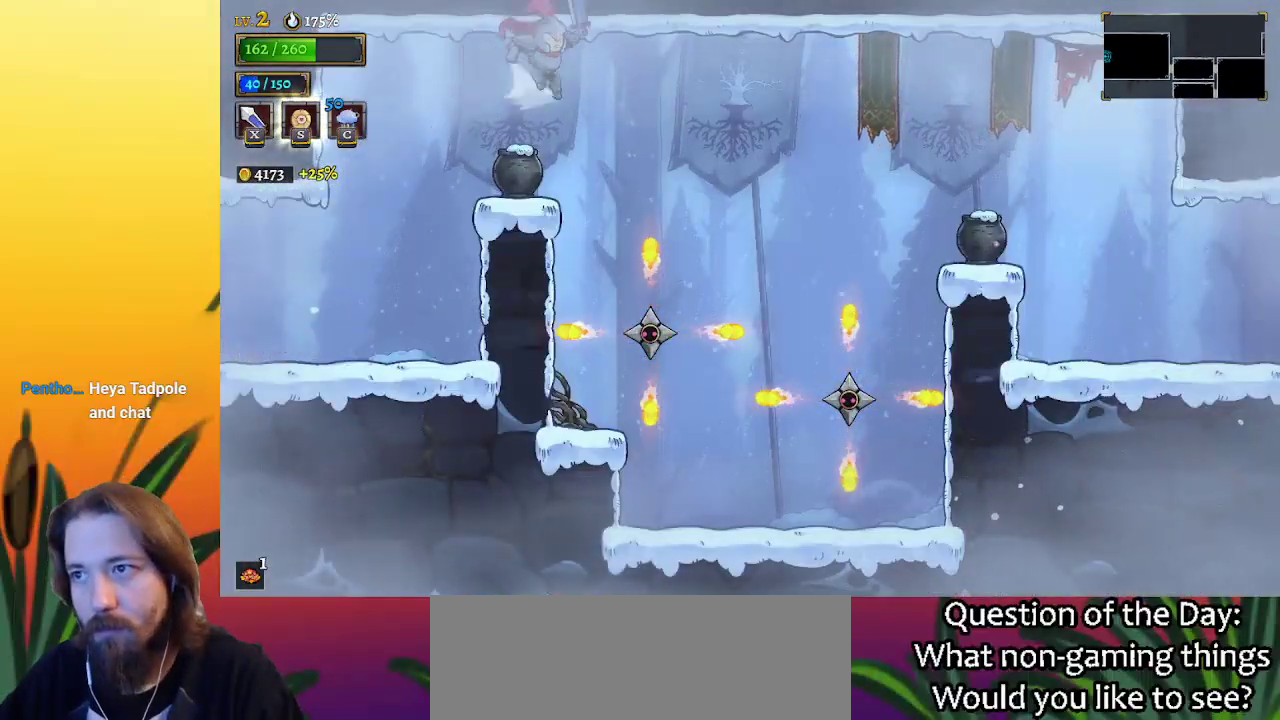
Gameplay with keyboard; each line is a JSON object with the keys held at the frame after it. "events" lists presses ("down") and releases ("up") of "a", "c", "d", "down", "left", "right", "s", "up", "x" and "z" between this image and that frame as [ms after this image, input, new state], when the widget could be followed in between. No other keys are recorded. Mouse input is not recorded.
{"keys": [], "events": [[133, "d", "up"], [133, "right", "up"], [233, "left", "down"], [467, "left", "up"]]}
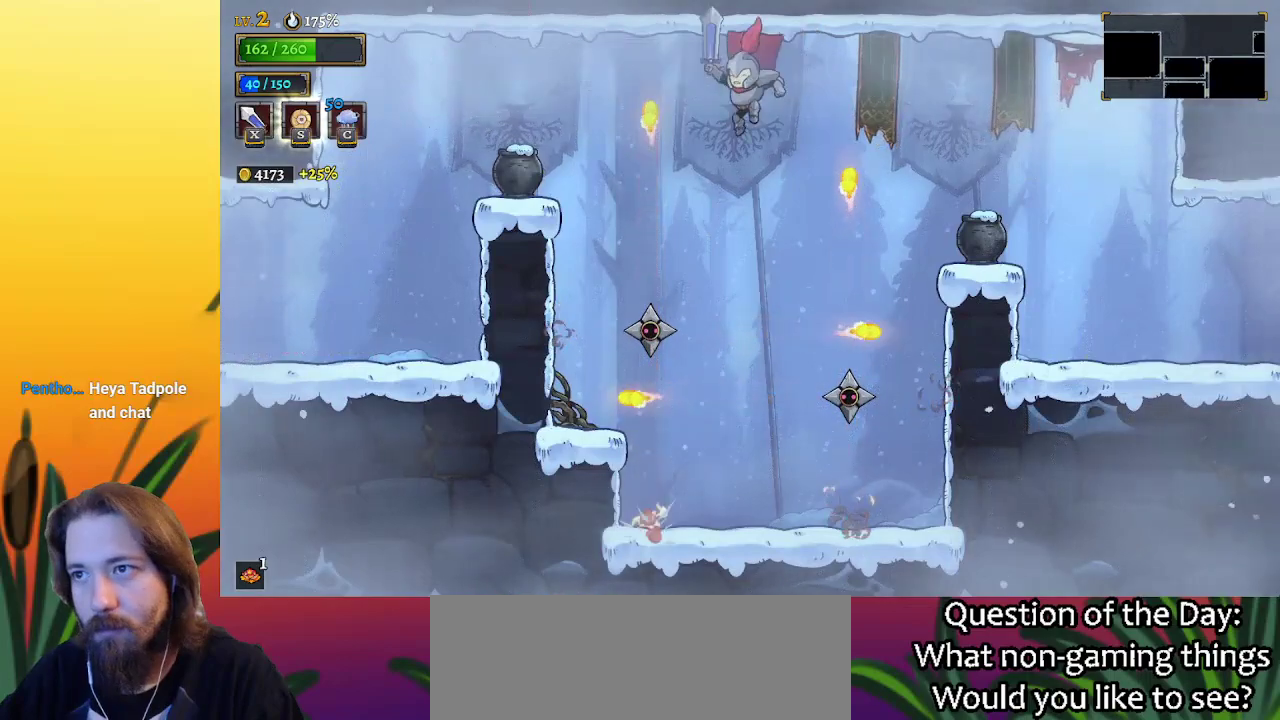
{"keys": ["down", "right"], "events": [[150, "right", "down"], [350, "down", "down"]]}
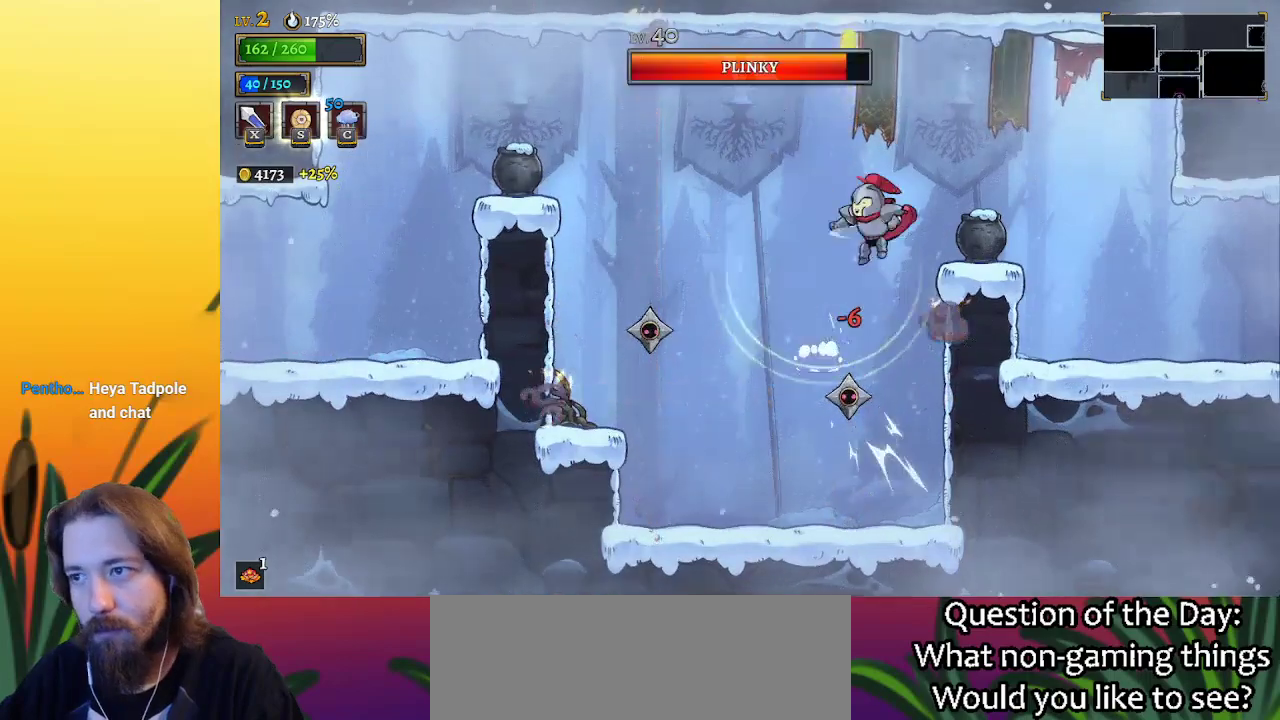
{"keys": ["right"], "events": [[33, "down", "up"], [217, "d", "down"], [367, "d", "up"]]}
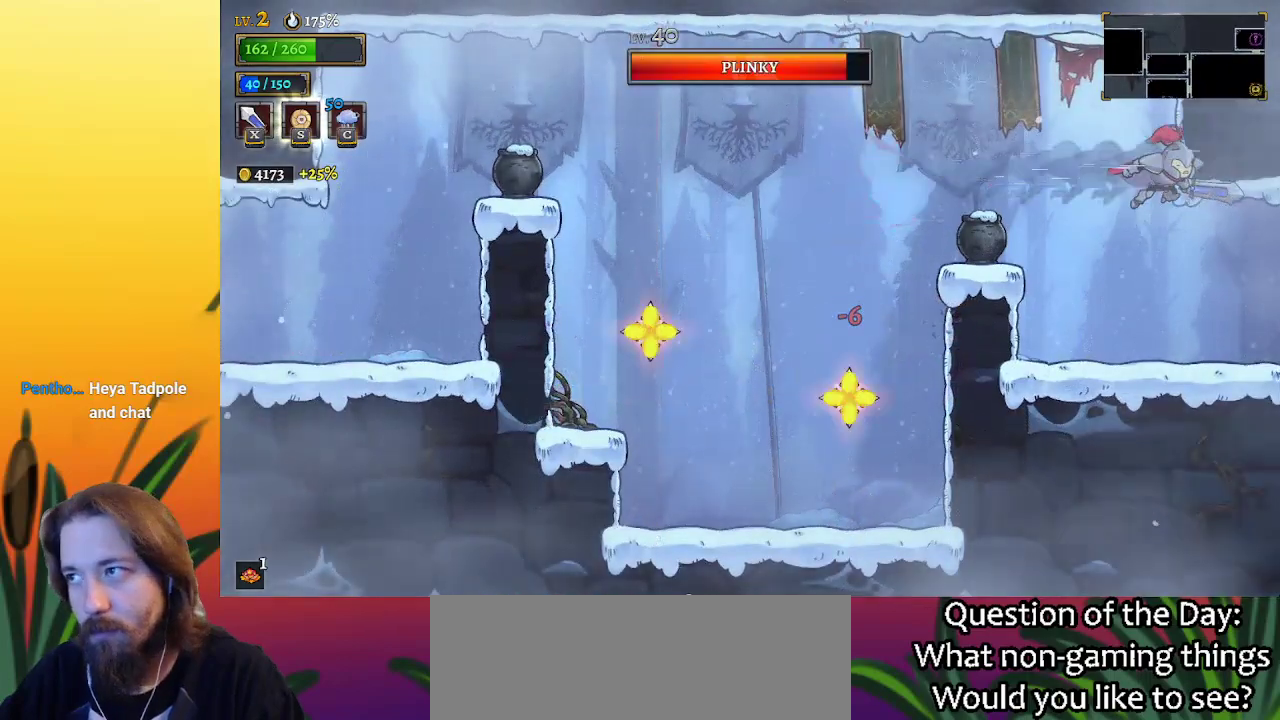
{"keys": ["right"], "events": []}
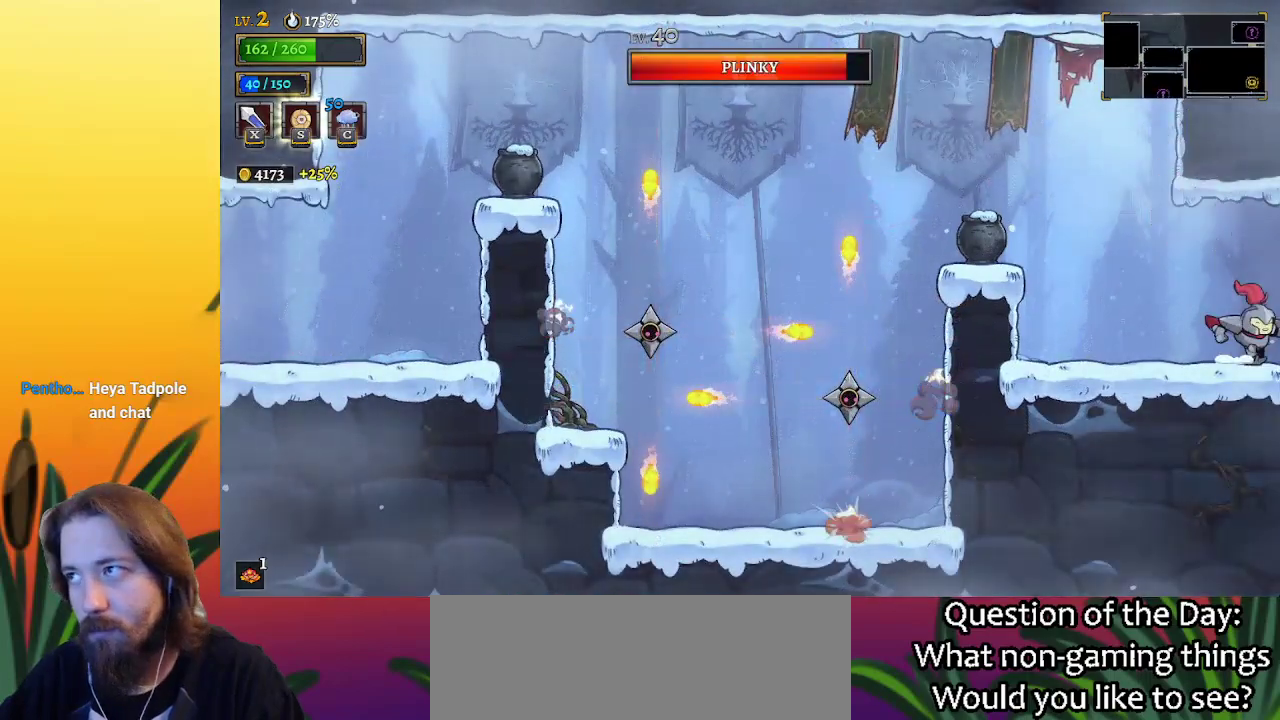
{"keys": [], "events": [[300, "right", "up"]]}
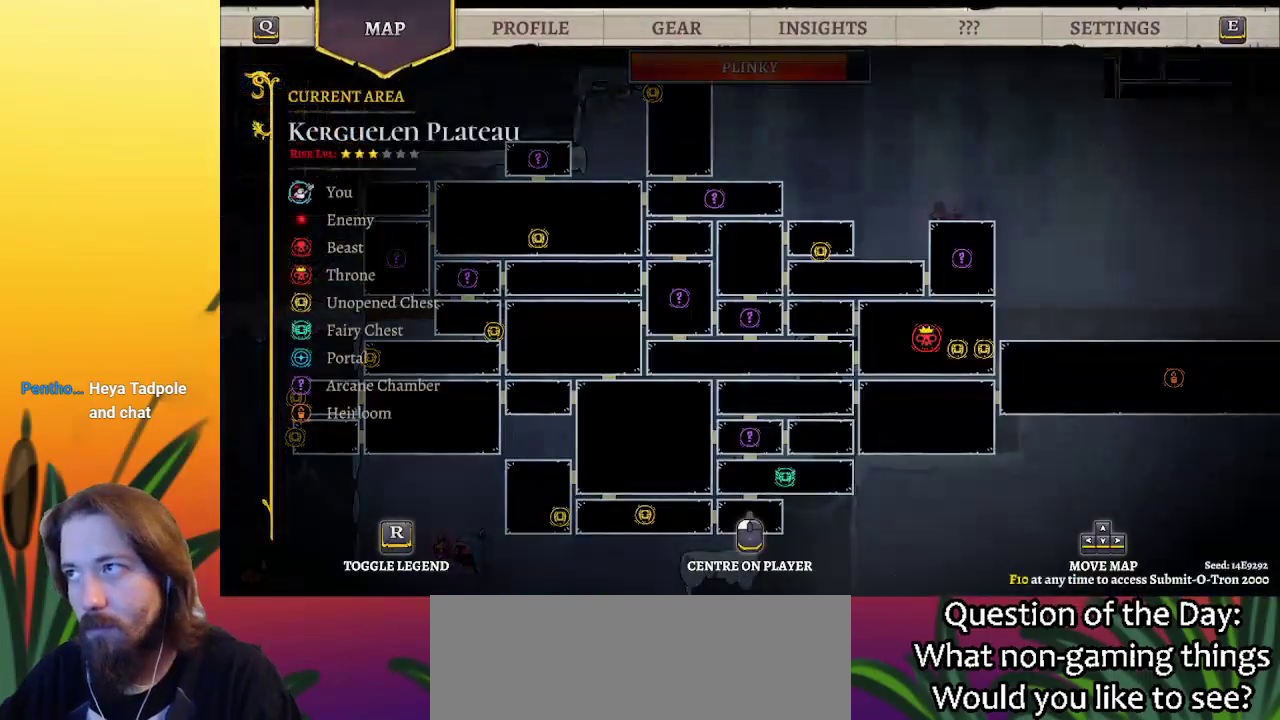
{"keys": [], "events": []}
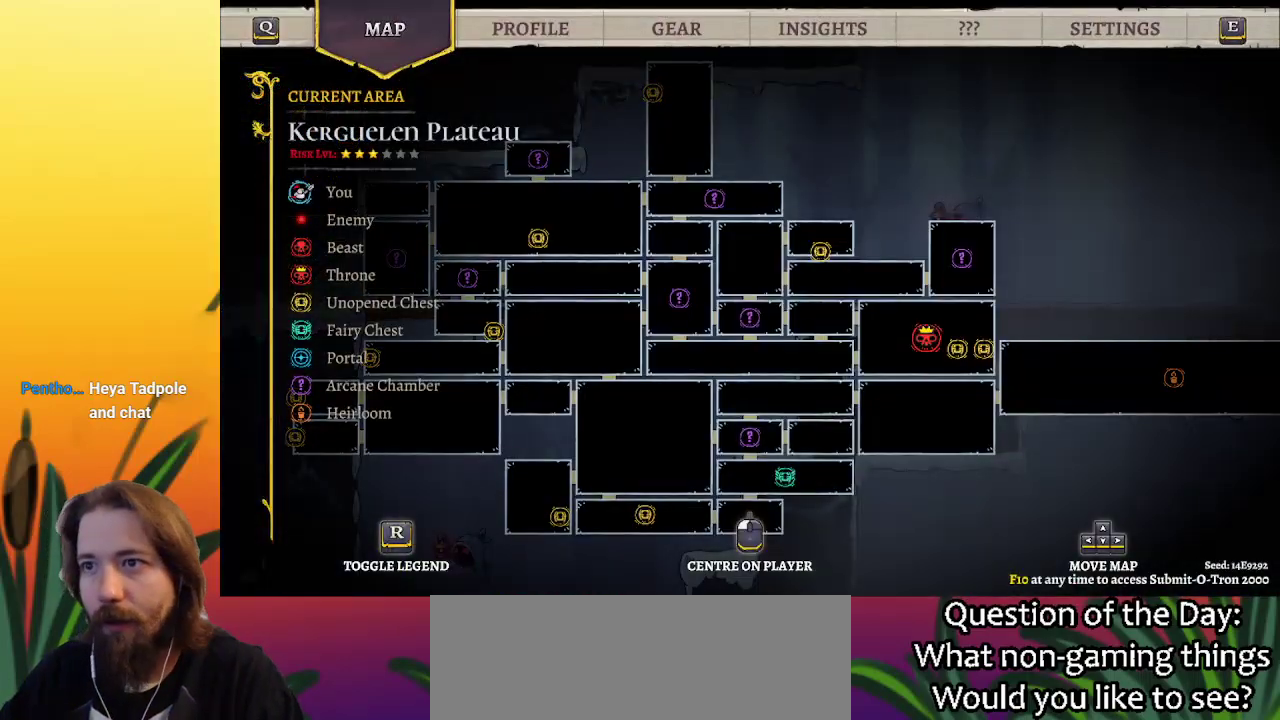
{"keys": ["left"], "events": [[83, "up", "down"], [183, "left", "down"], [283, "up", "up"]]}
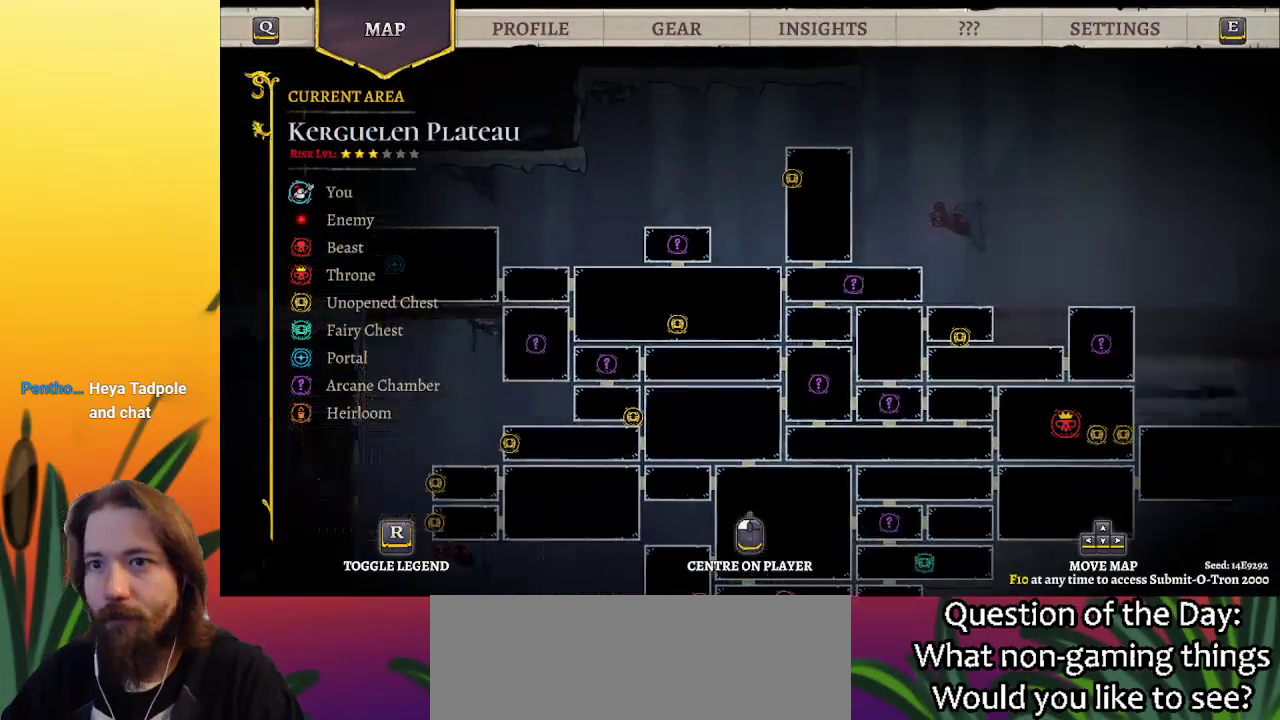
{"keys": [], "events": [[100, "left", "up"], [300, "right", "down"], [433, "right", "up"]]}
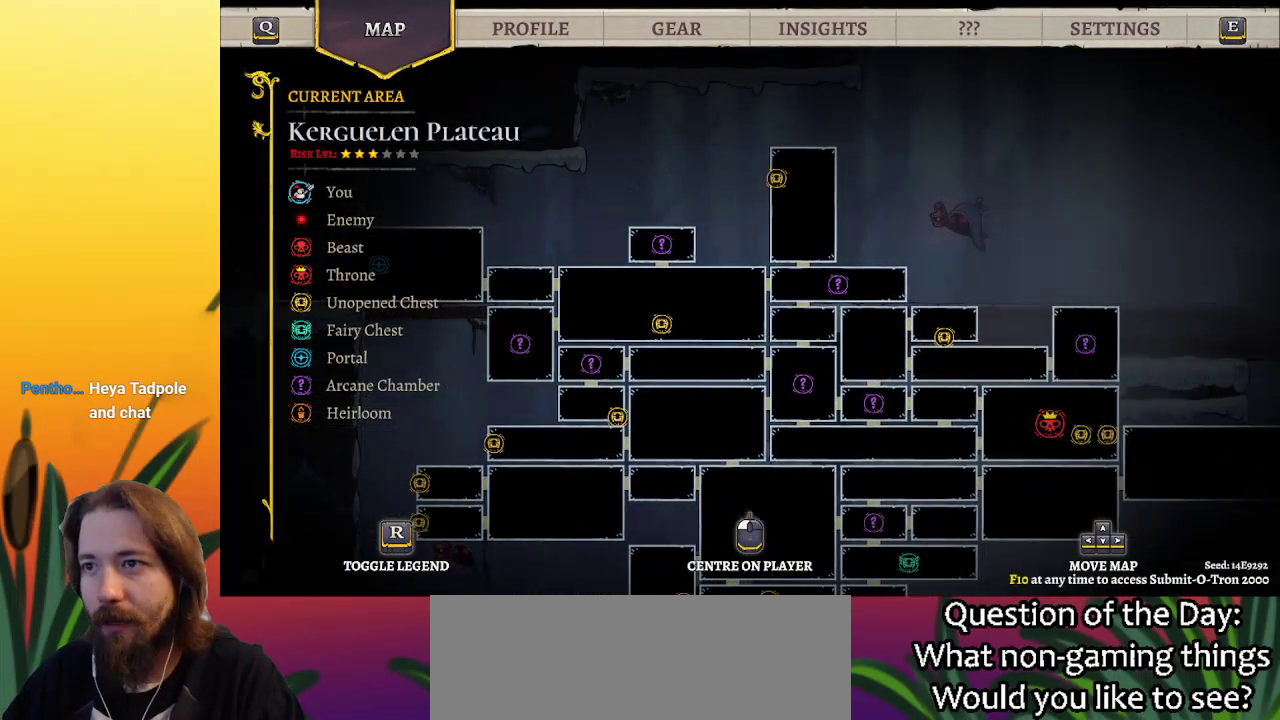
{"keys": ["down"], "events": [[350, "down", "down"]]}
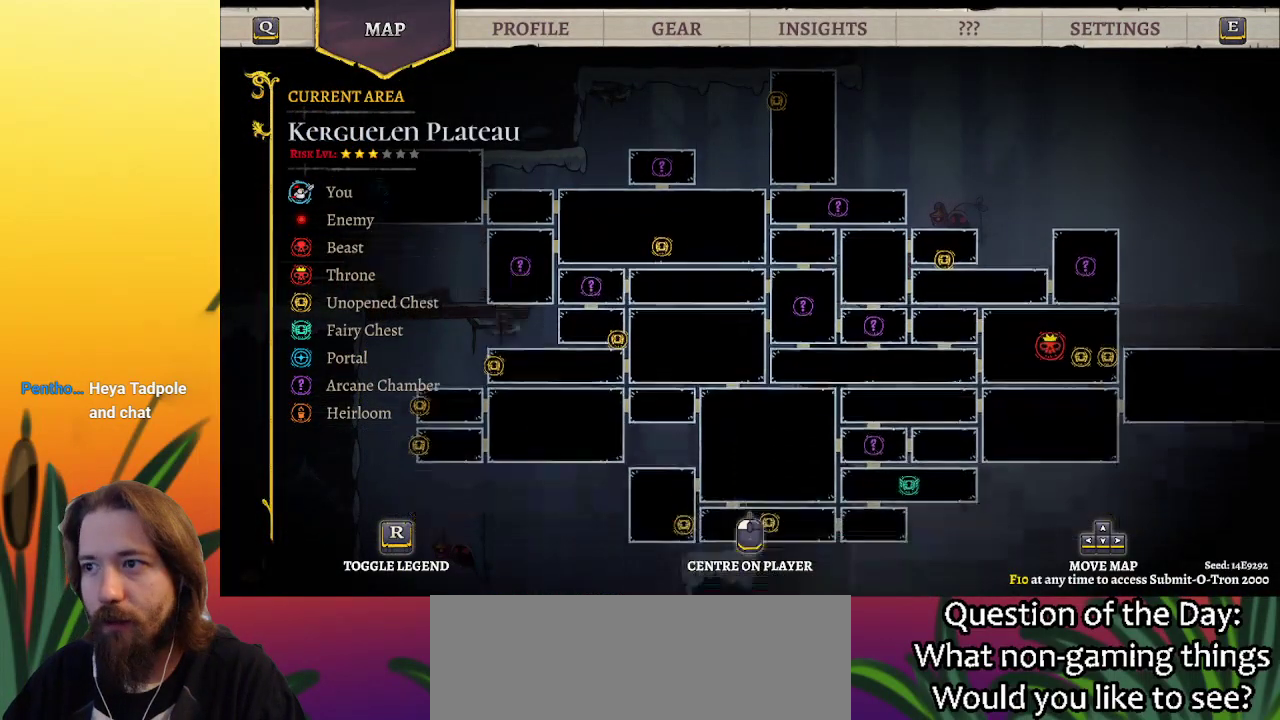
{"keys": ["right"], "events": [[50, "down", "up"], [283, "right", "down"]]}
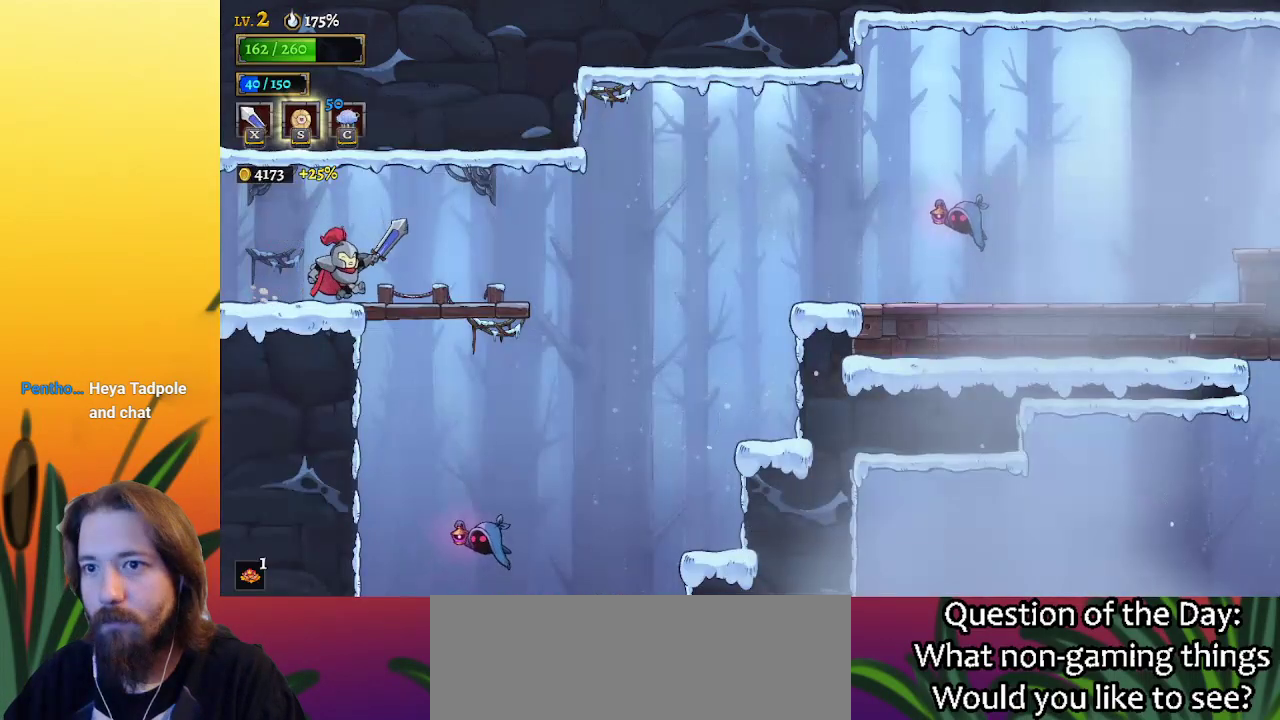
{"keys": ["down", "left"], "events": [[100, "down", "down"], [150, "right", "up"], [283, "left", "down"]]}
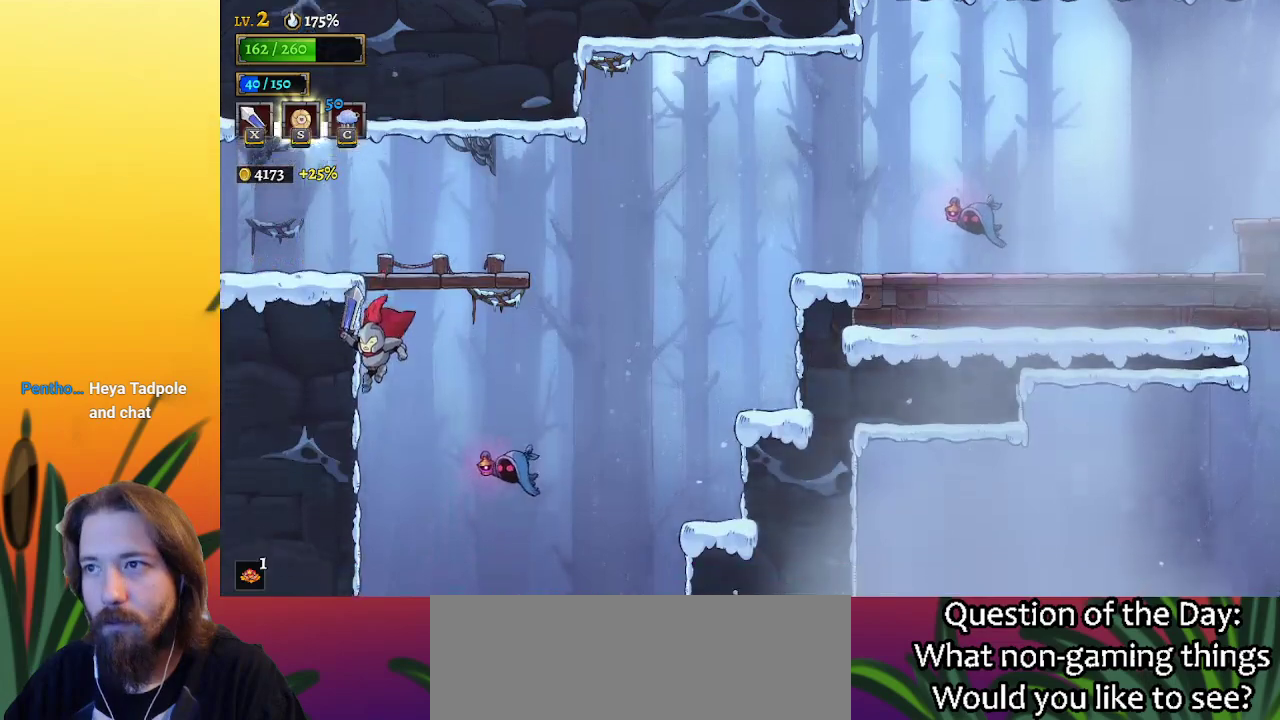
{"keys": ["a", "left"], "events": [[33, "down", "up"], [500, "a", "down"]]}
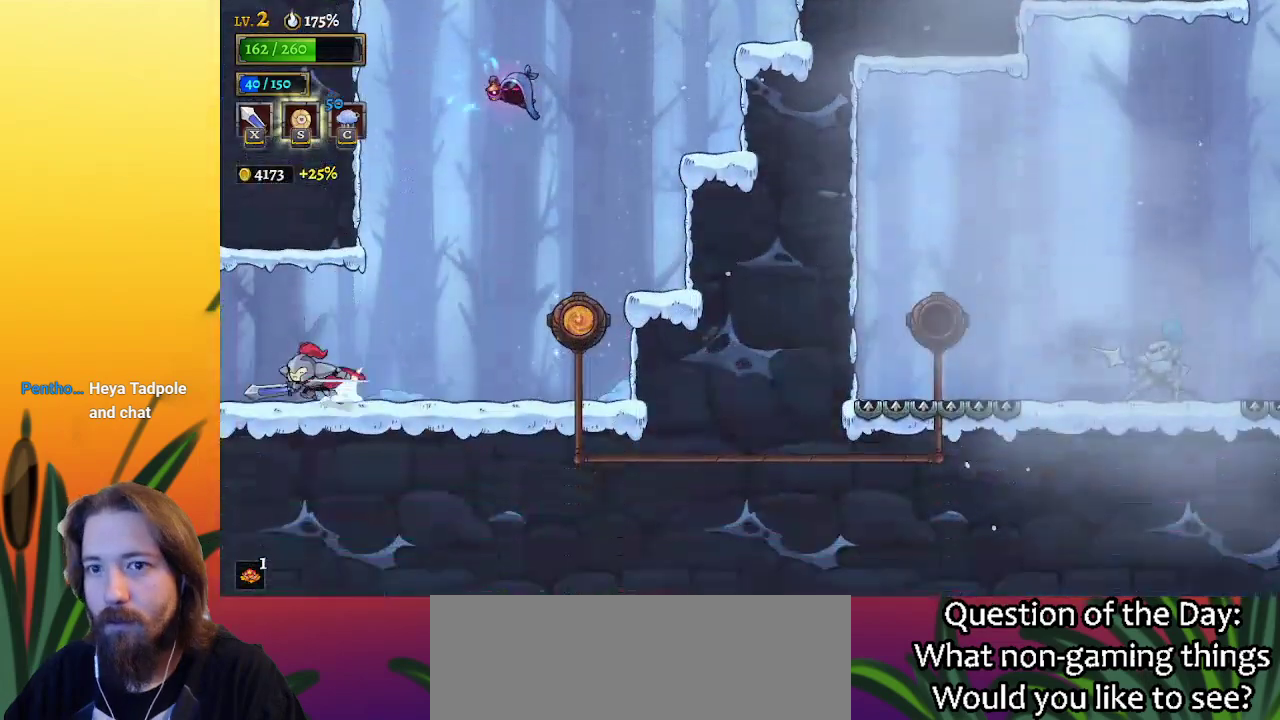
{"keys": [], "events": [[133, "a", "up"], [283, "left", "up"]]}
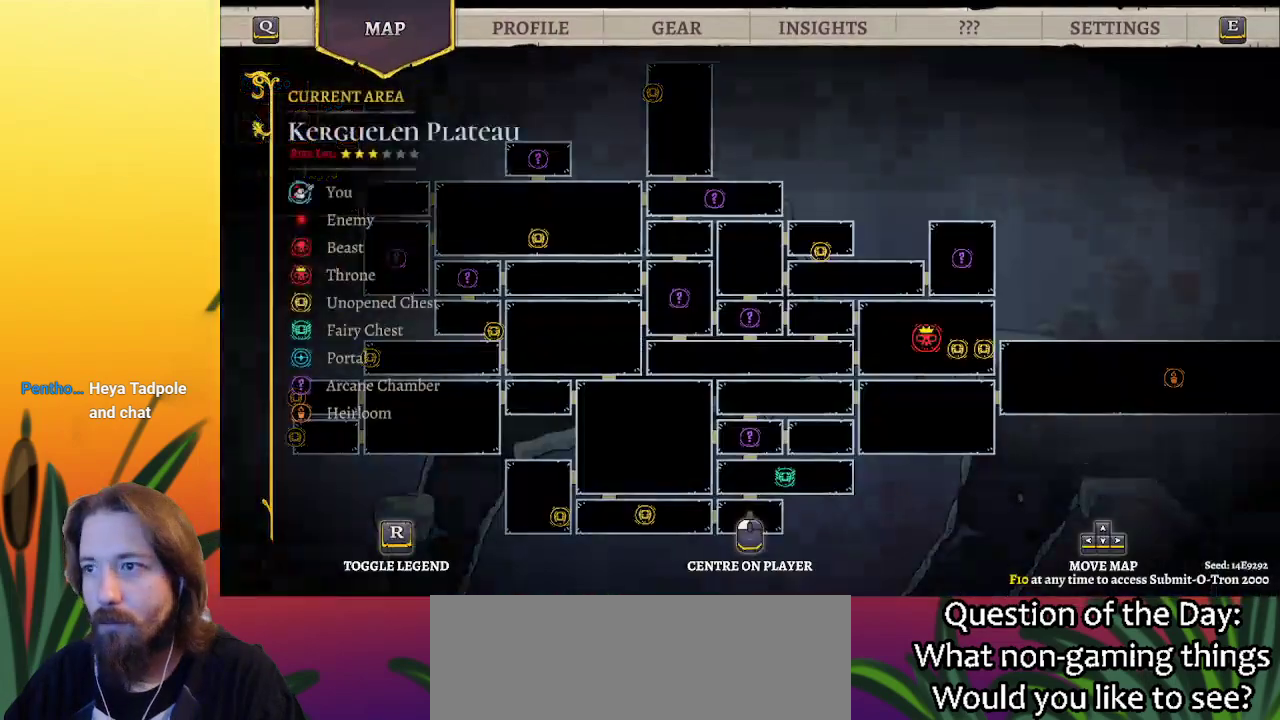
{"keys": ["left"], "events": [[333, "left", "down"]]}
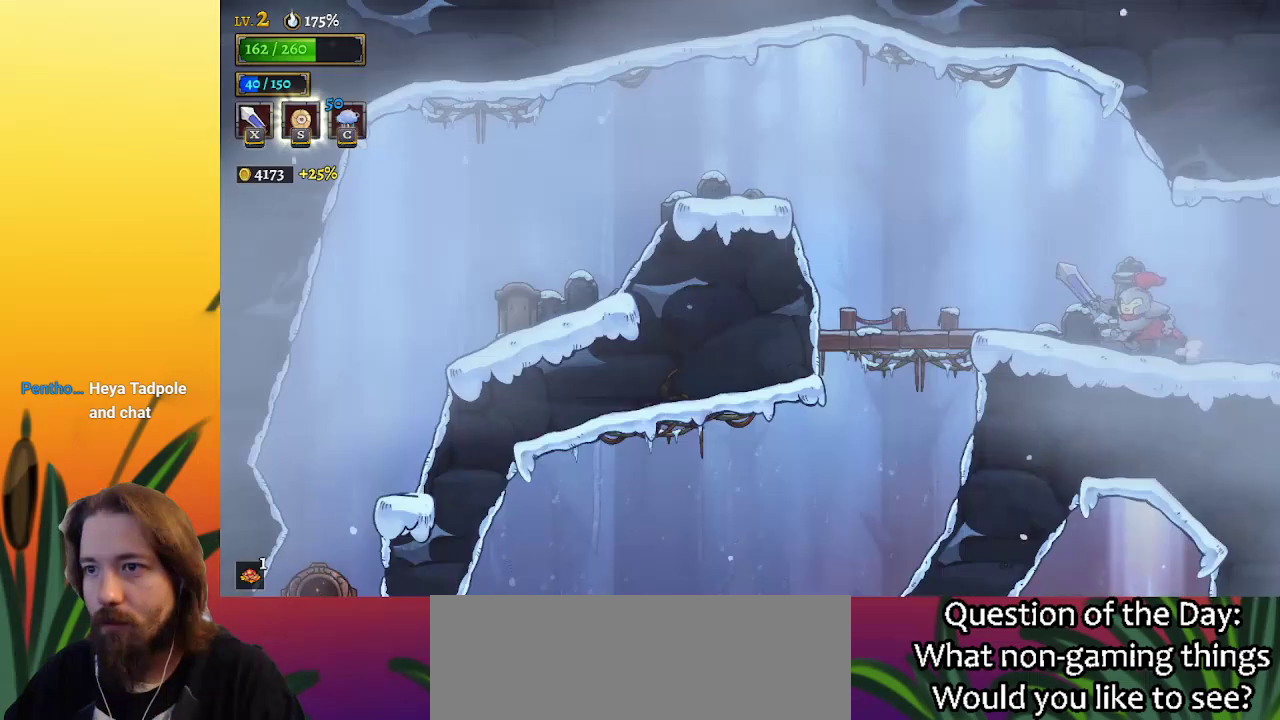
{"keys": ["left"], "events": []}
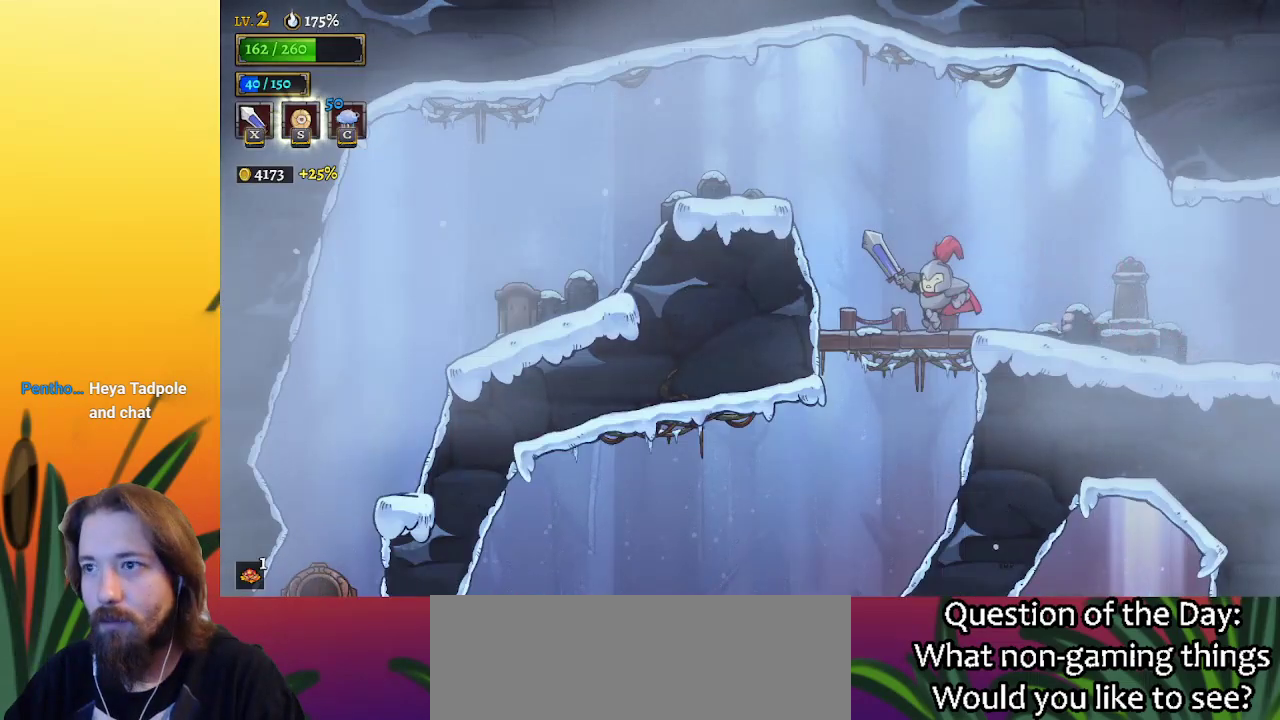
{"keys": [], "events": [[100, "down", "down"], [133, "left", "up"], [233, "down", "up"]]}
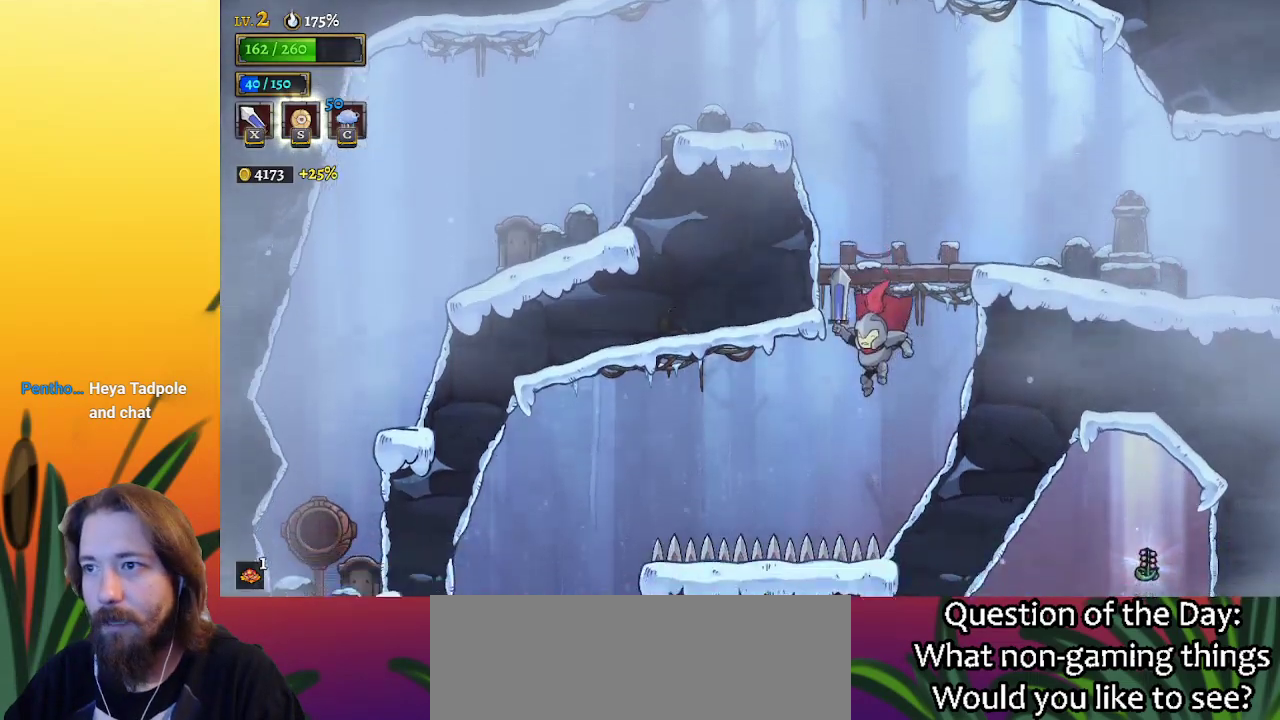
{"keys": ["left"], "events": [[100, "a", "down"], [100, "left", "down"], [250, "a", "up"]]}
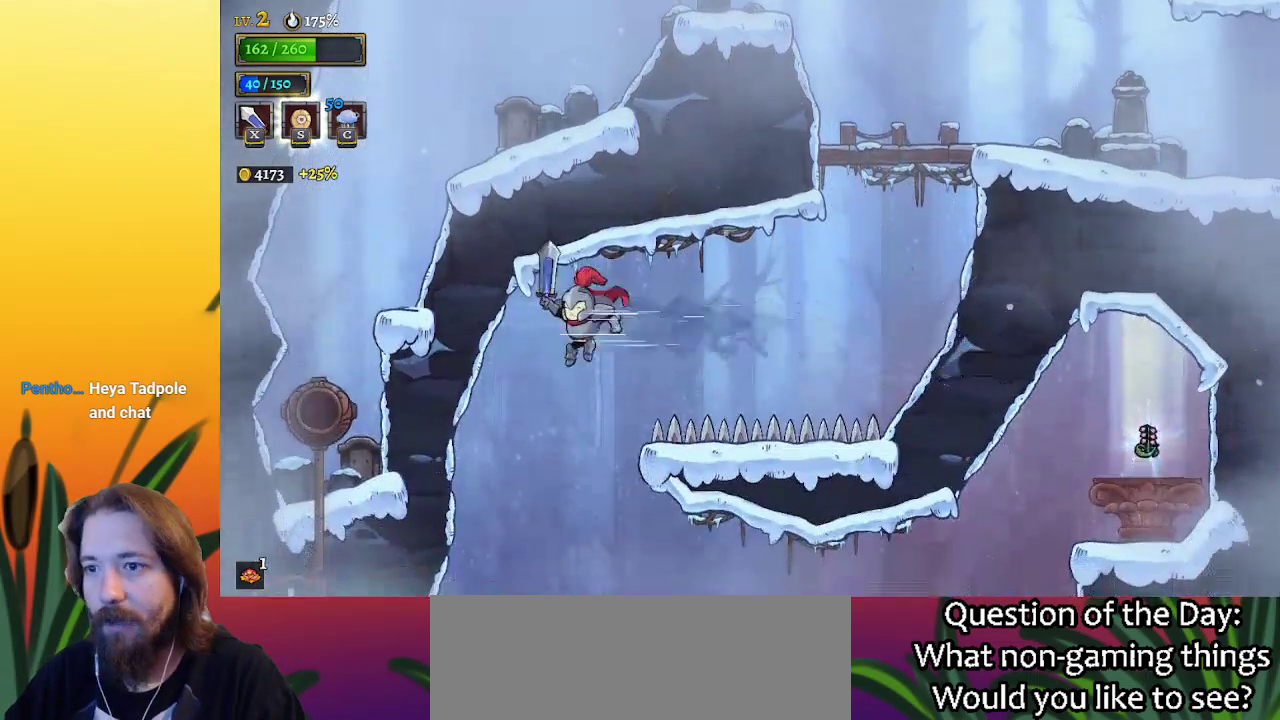
{"keys": [], "events": [[167, "left", "up"]]}
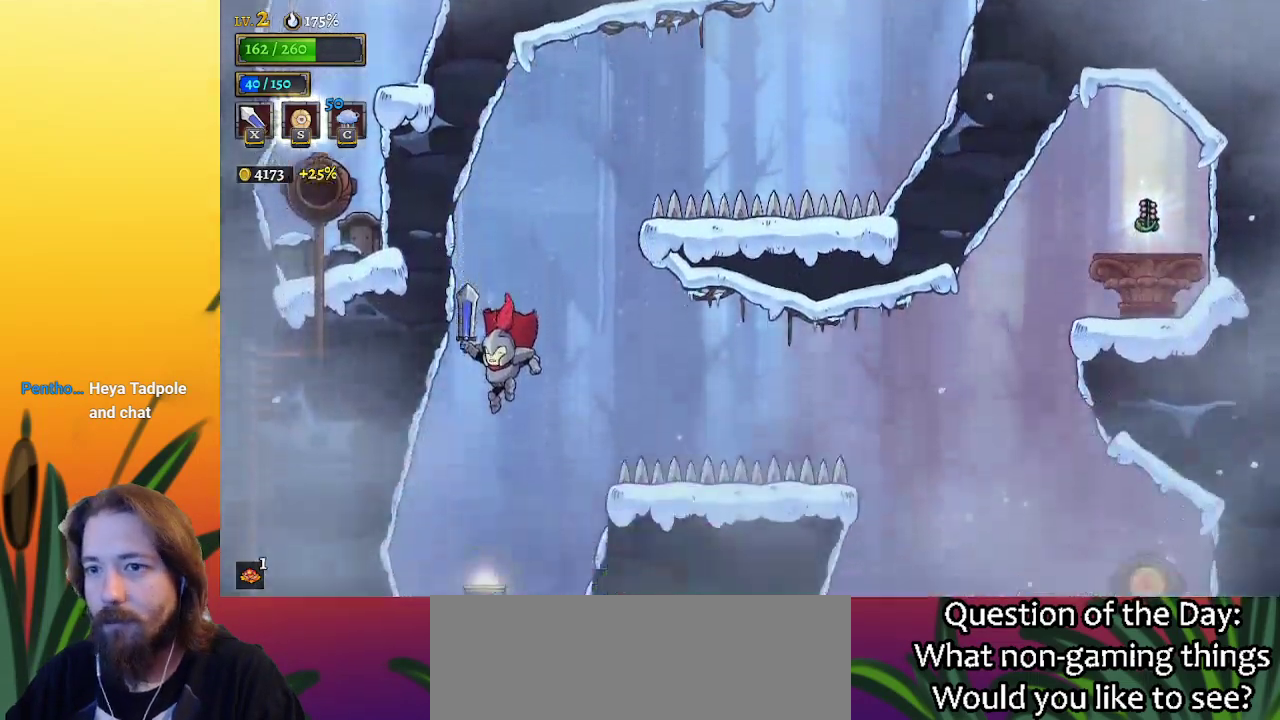
{"keys": [], "events": [[100, "down", "down"], [233, "down", "up"], [333, "right", "down"], [417, "right", "up"]]}
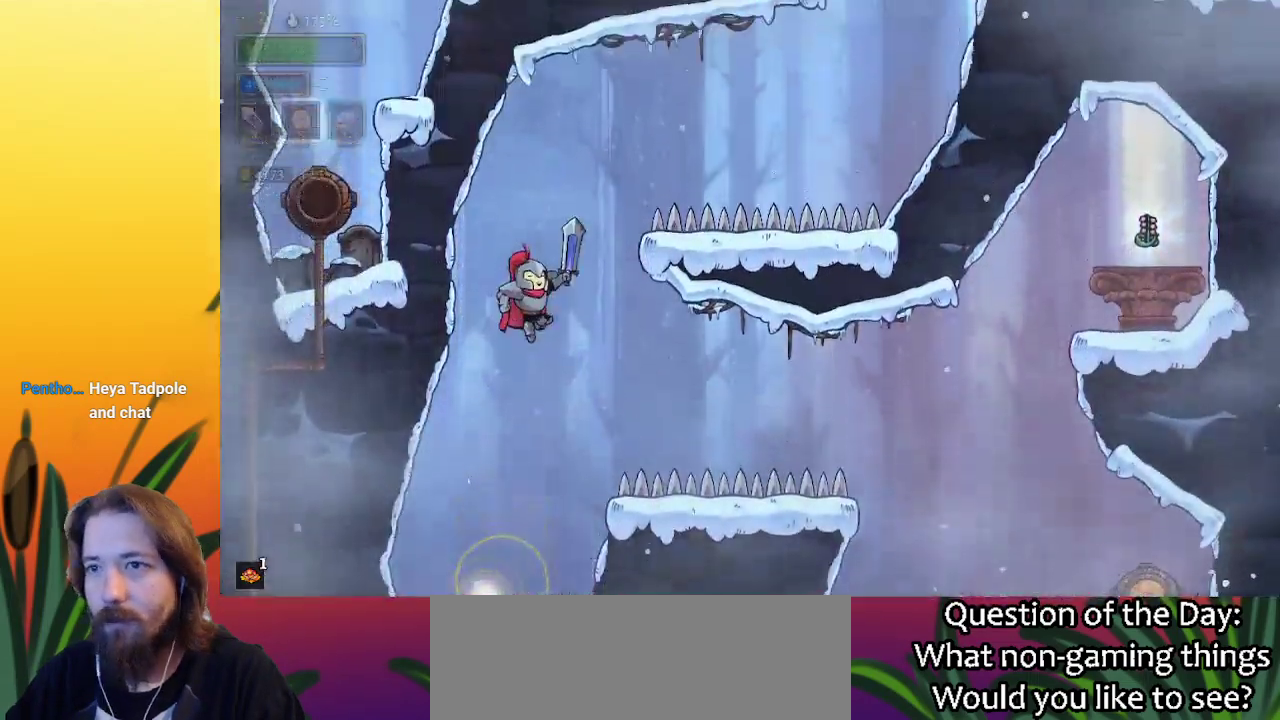
{"keys": ["right"], "events": [[67, "right", "down"]]}
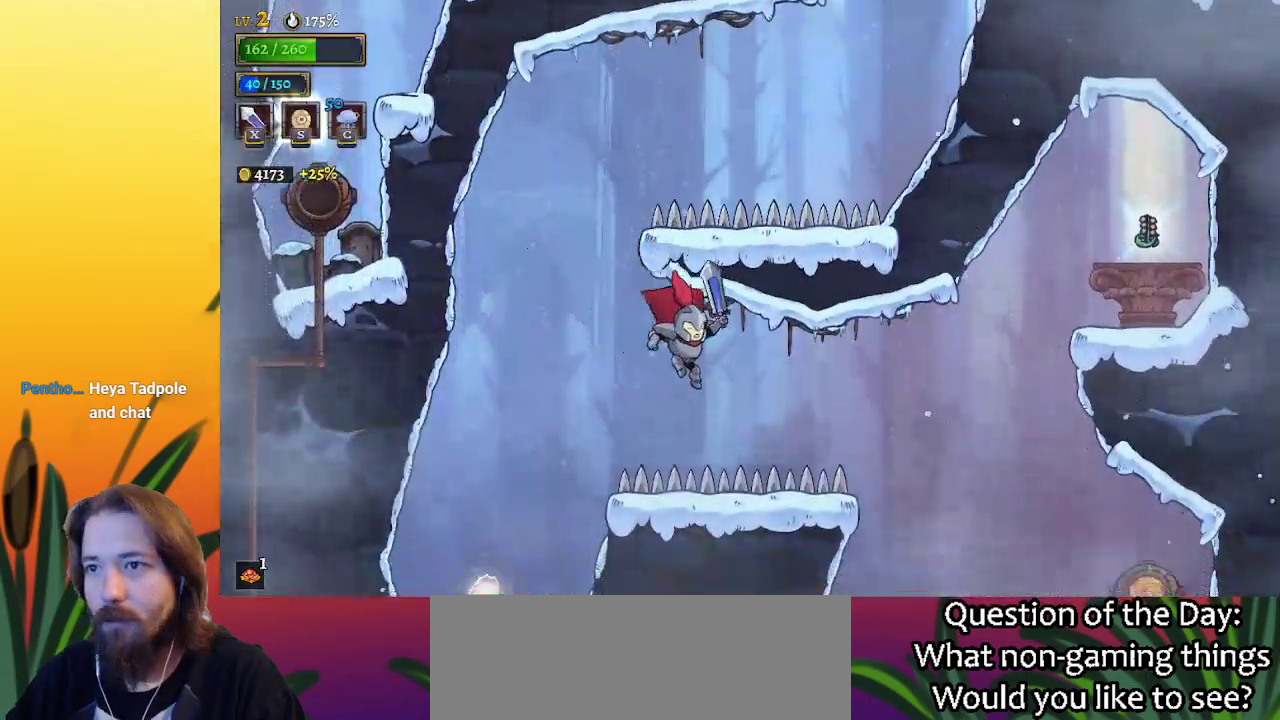
{"keys": ["left"], "events": [[33, "d", "down"], [167, "d", "up"], [450, "right", "up"], [500, "left", "down"]]}
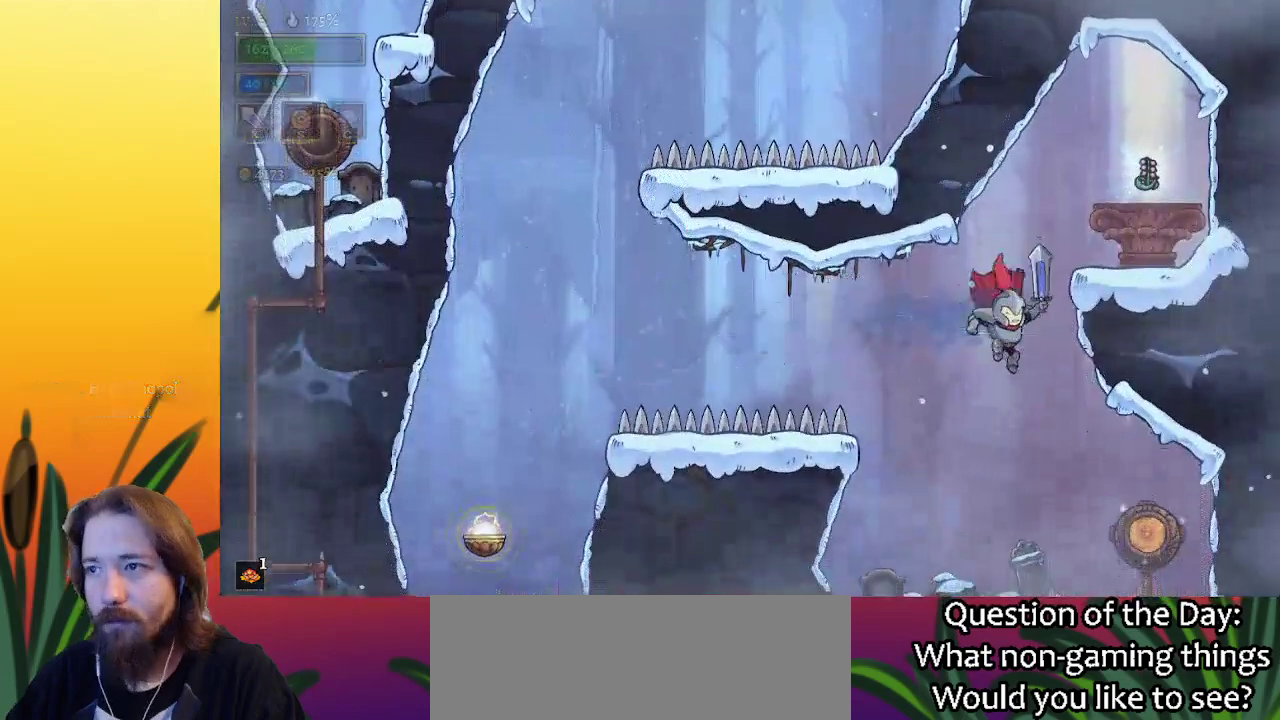
{"keys": [], "events": [[150, "left", "up"]]}
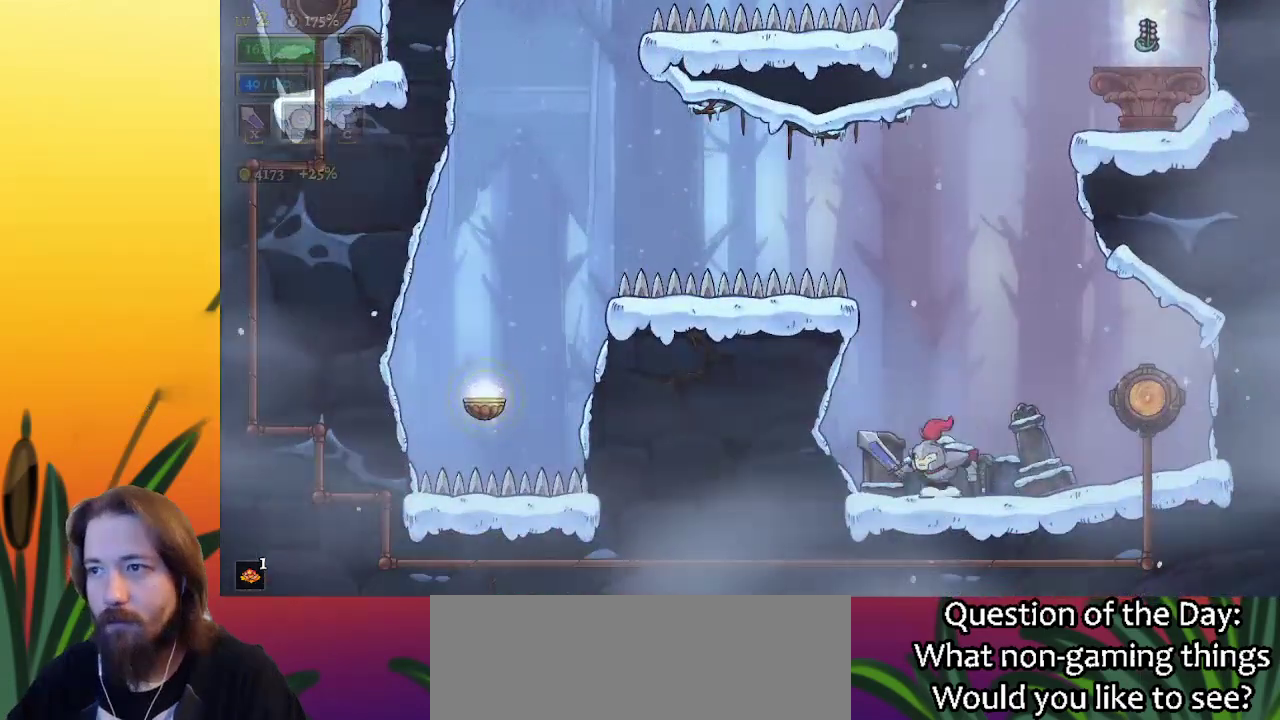
{"keys": [], "events": [[17, "z", "down"], [200, "left", "down"], [383, "z", "up"], [433, "left", "up"]]}
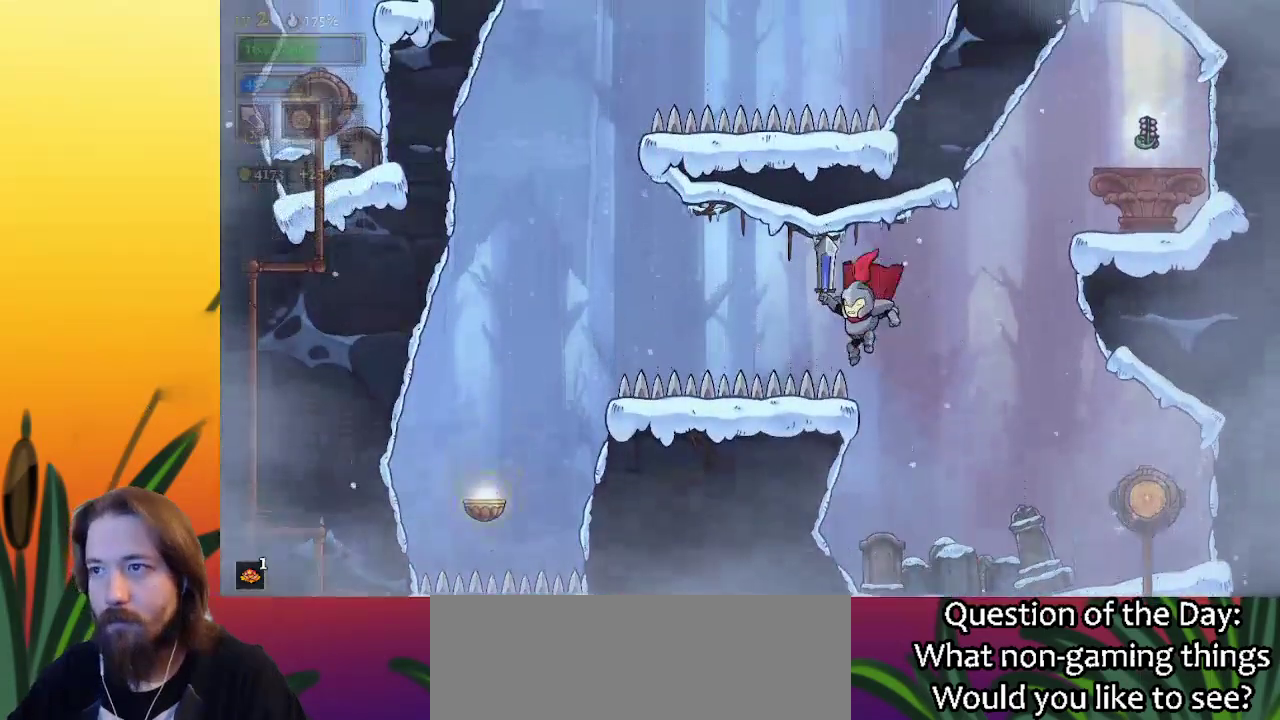
{"keys": ["right"], "events": [[500, "right", "down"]]}
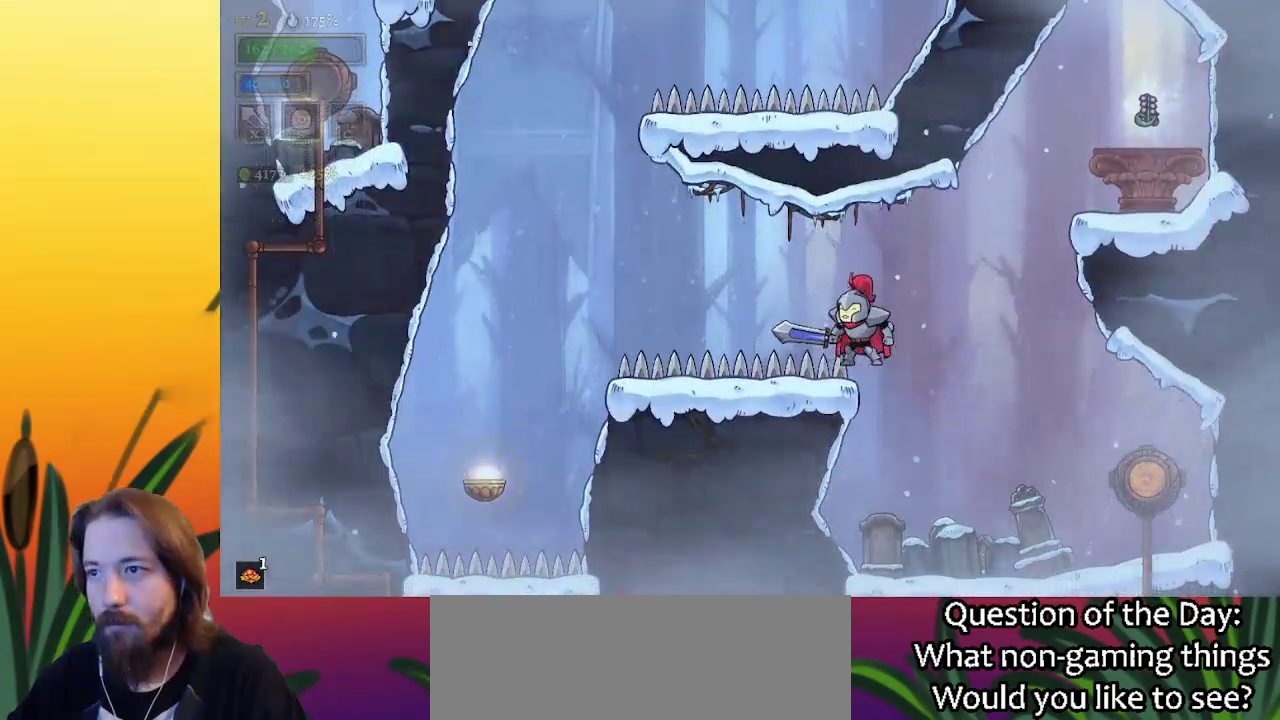
{"keys": ["right", "z"], "events": [[150, "z", "down"]]}
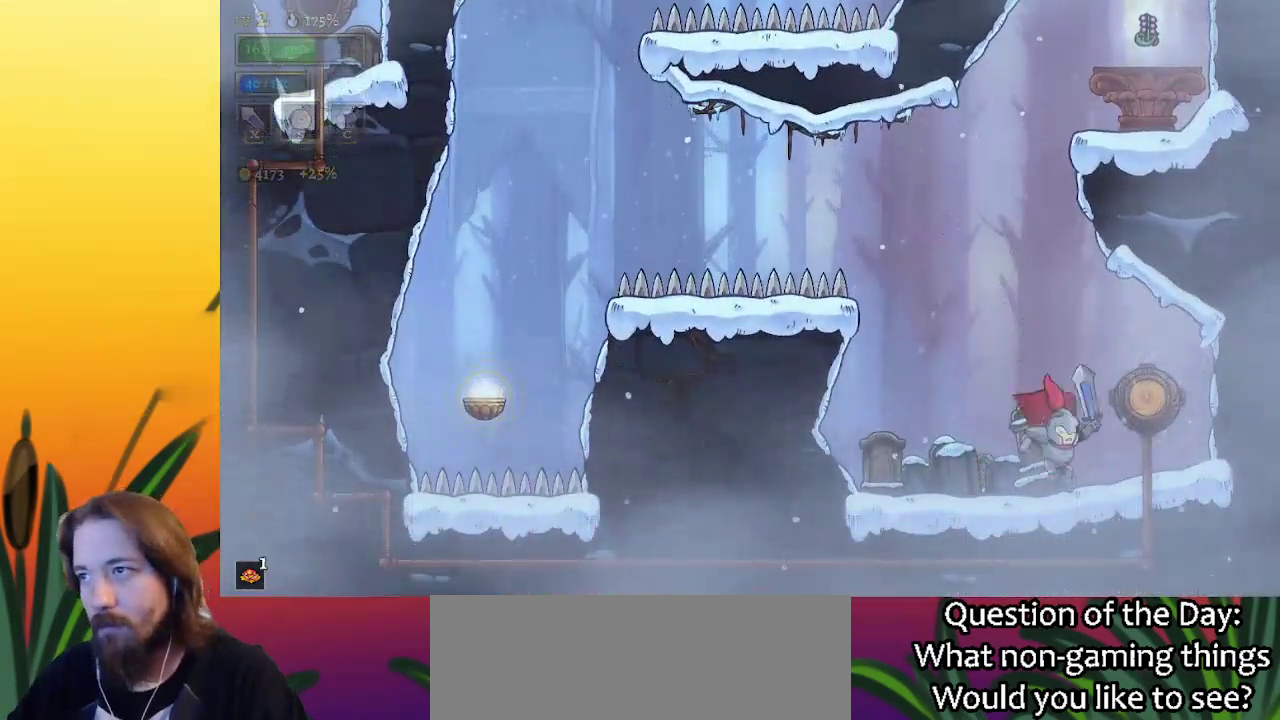
{"keys": ["left", "z"], "events": [[83, "right", "up"], [133, "z", "up"], [167, "left", "down"], [400, "z", "down"]]}
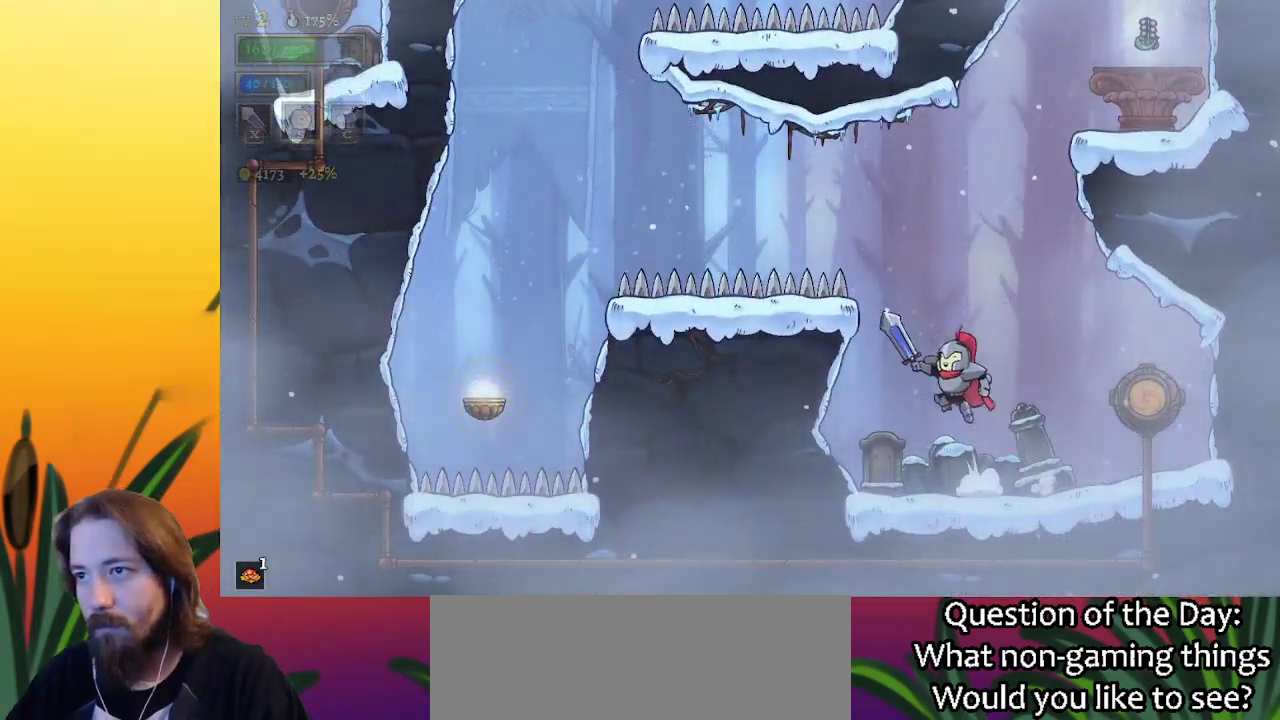
{"keys": [], "events": [[50, "left", "up"], [183, "left", "down"], [333, "z", "up"], [367, "left", "up"]]}
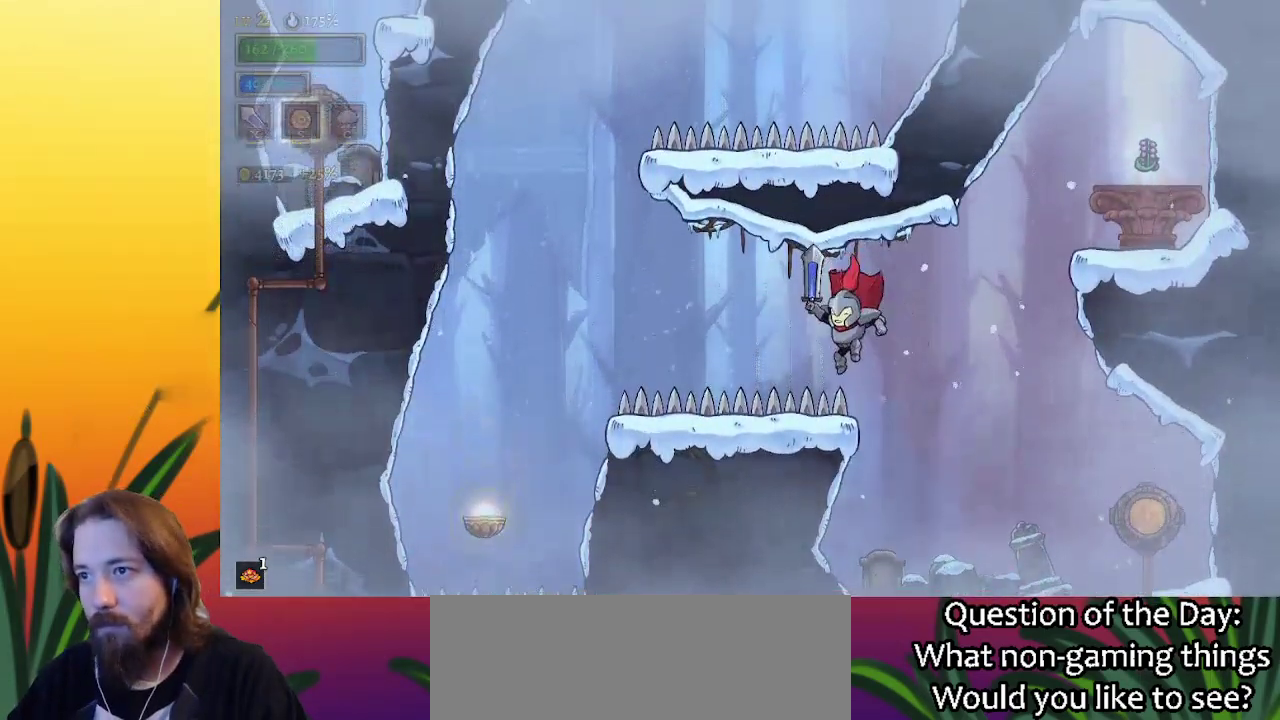
{"keys": ["right"], "events": [[483, "right", "down"]]}